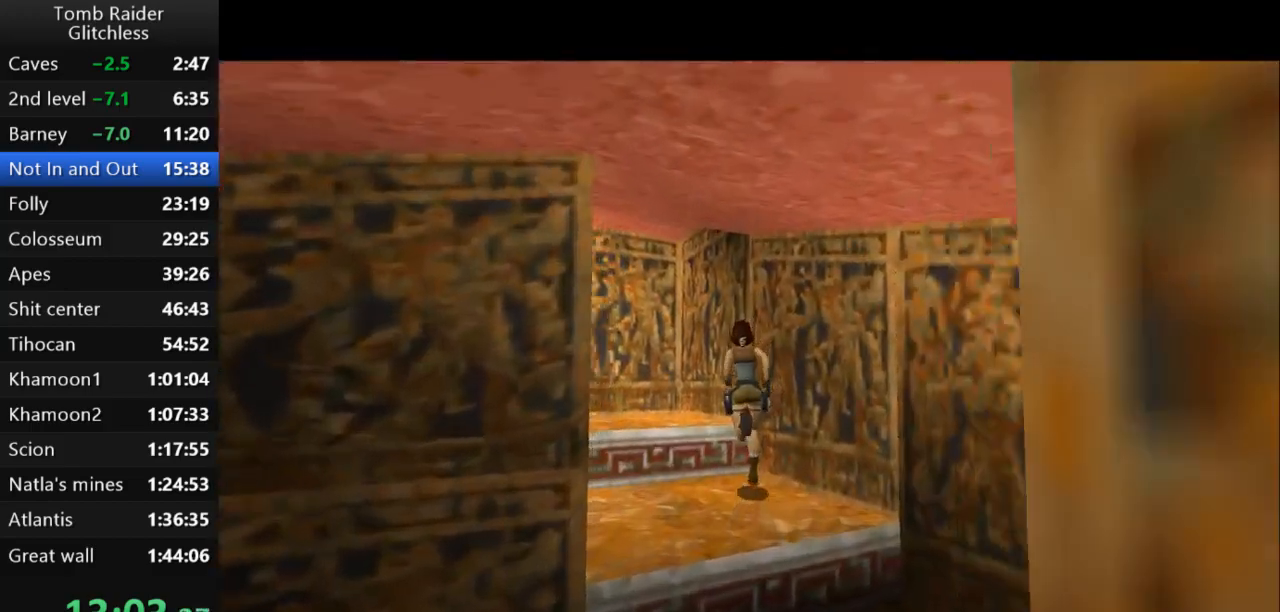
Gameplay with keyboard; each line is a JSON object with the keys held at the frame after it. "events" lists presses ("down") and releases ("up") of "action", "action2", "down", "guns", "inv", "jump", "left", "look", "lstep", "right", "roll", "roll2", "rstep", "up" and "walk" between this image and that frame as [ms after this image, input, new state], when the widget could be followed in between. No other keys are recorded. Mouse input is not recorded. Key names are as the overlay labels them; some are game actions (e.g. jump) rather than physical keys.
{"keys": ["left", "up"], "events": []}
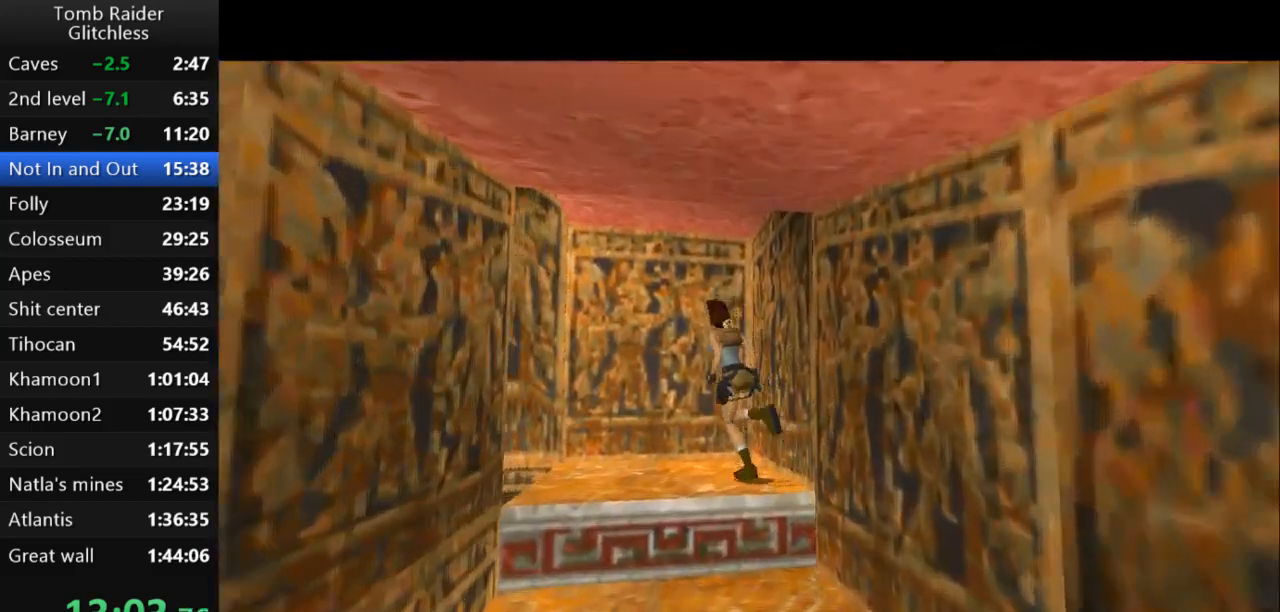
{"keys": ["jump", "left", "up"], "events": [[267, "jump", "down"], [300, "left", "up"], [500, "left", "down"]]}
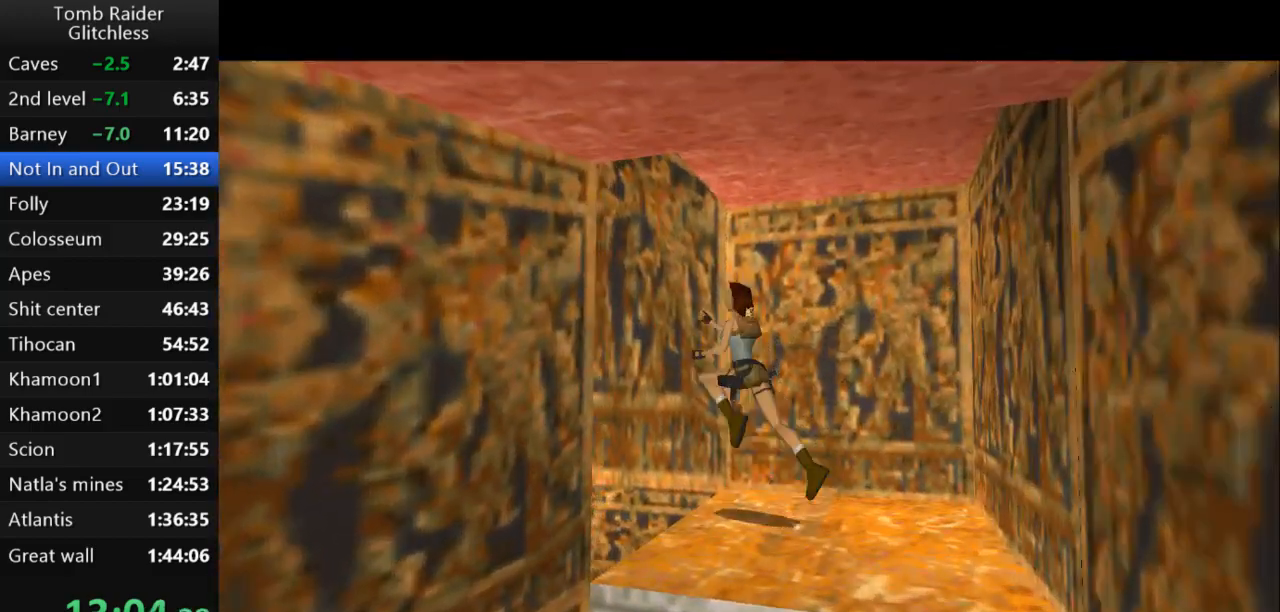
{"keys": ["left", "up"], "events": [[167, "jump", "up"], [167, "left", "up"], [333, "left", "down"]]}
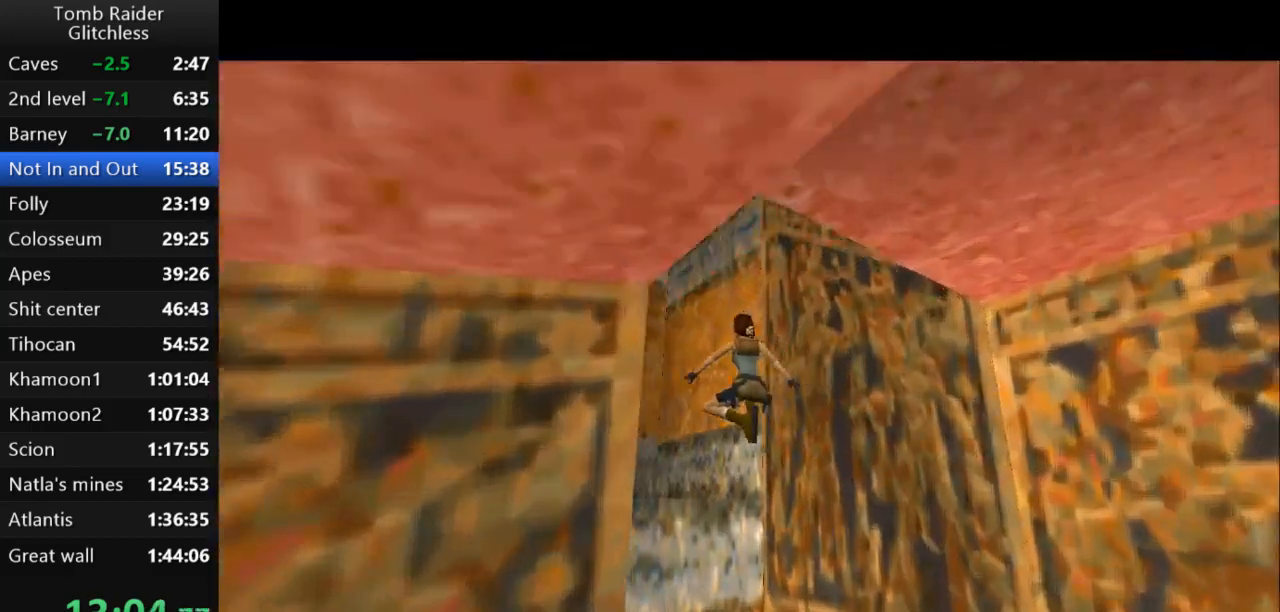
{"keys": ["up"], "events": [[500, "left", "up"]]}
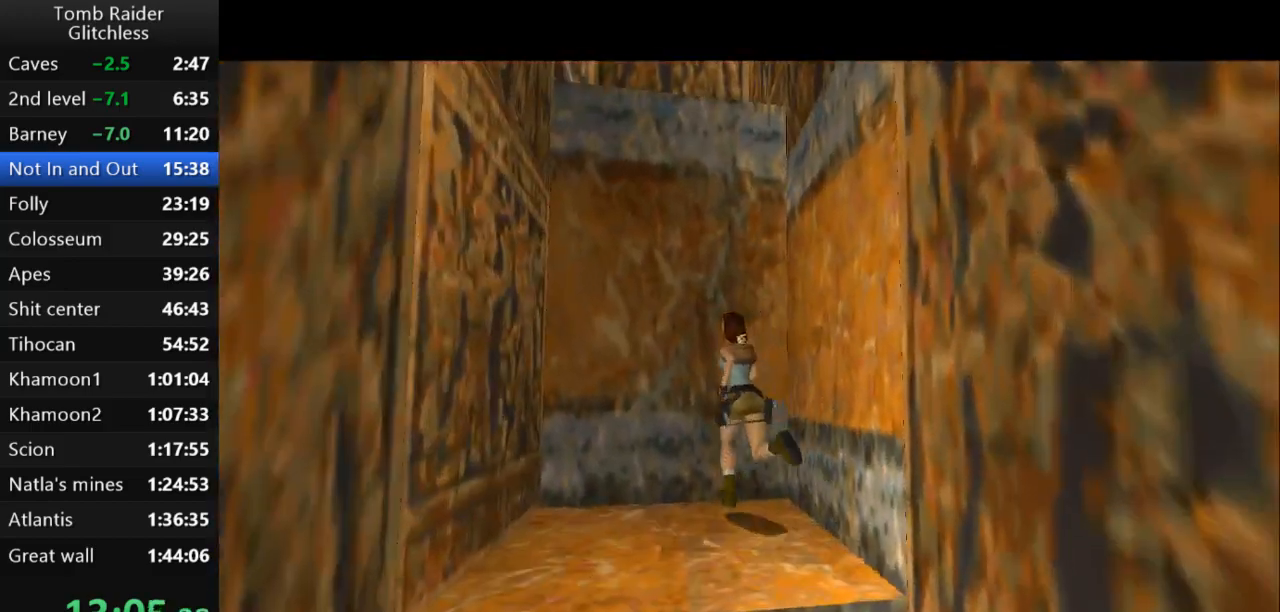
{"keys": ["action2", "up"], "events": [[33, "action2", "down"], [300, "right", "down"], [433, "right", "up"]]}
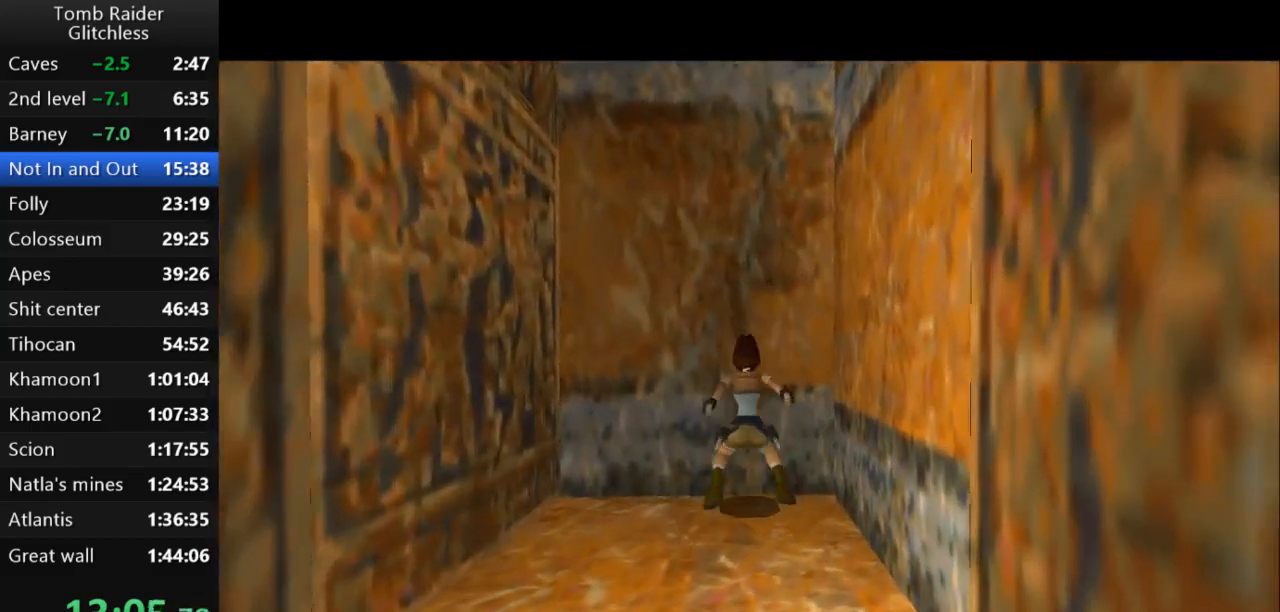
{"keys": ["action2", "up"], "events": []}
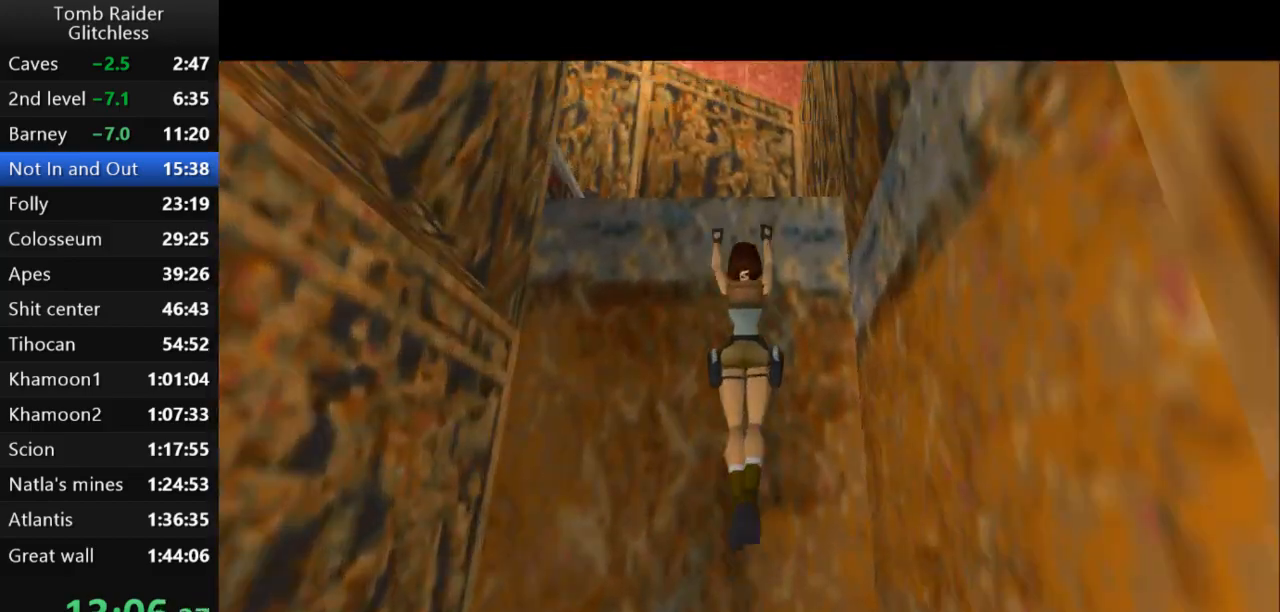
{"keys": ["action2", "up"], "events": []}
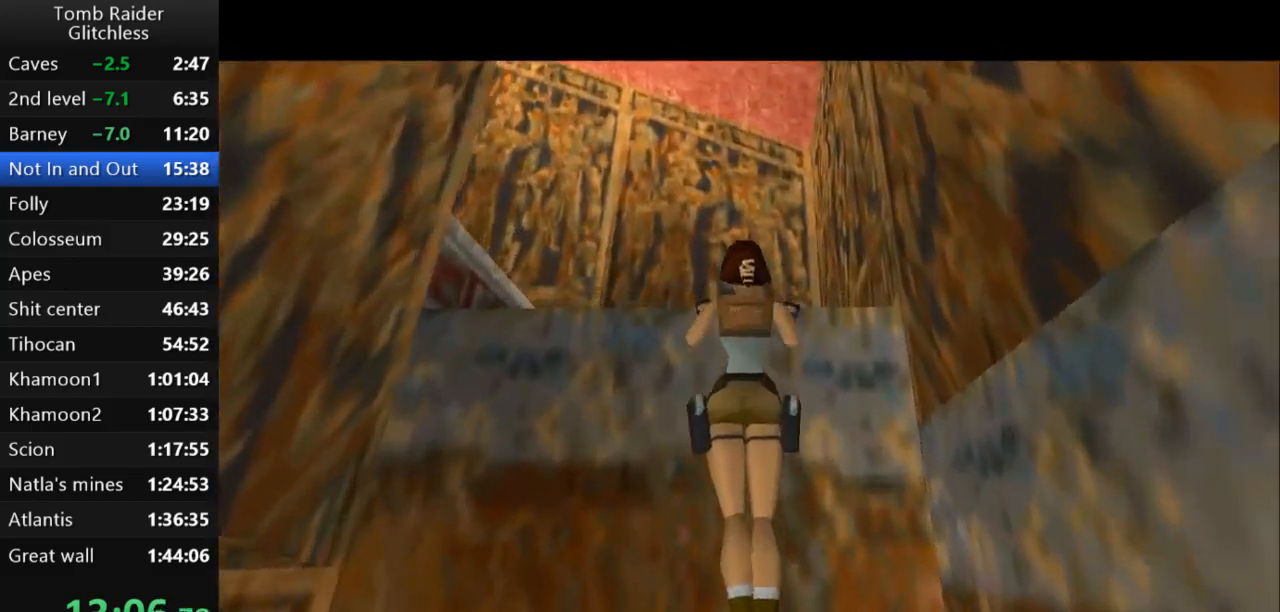
{"keys": ["guns"], "events": [[233, "action2", "up"], [233, "up", "up"], [400, "guns", "down"]]}
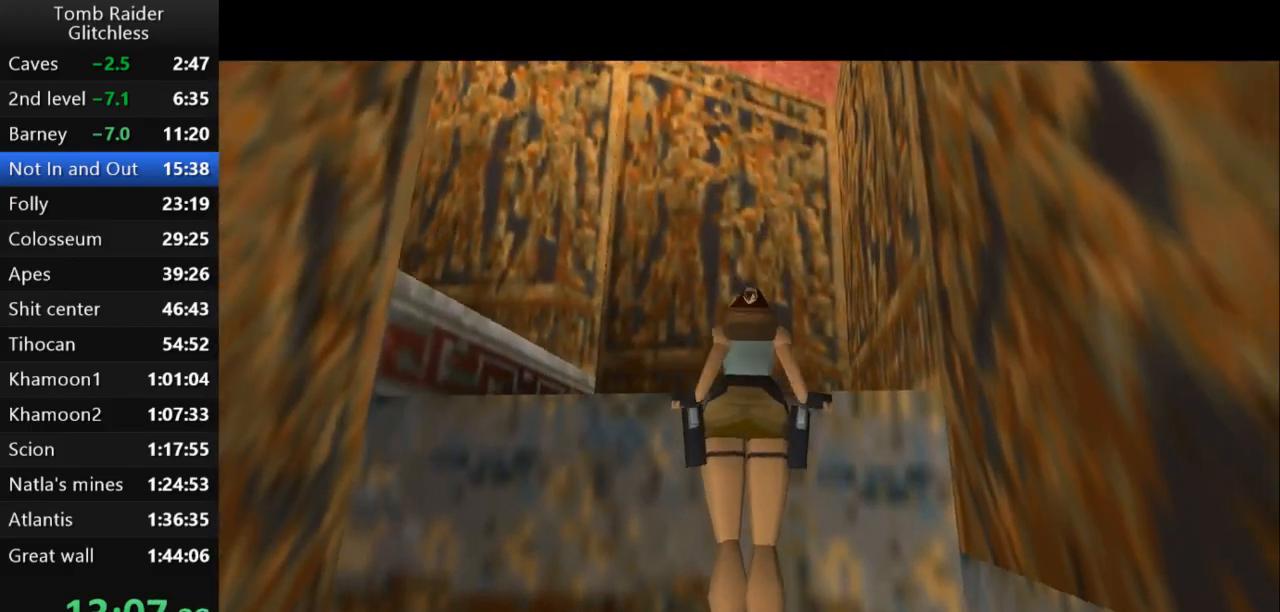
{"keys": ["guns"], "events": []}
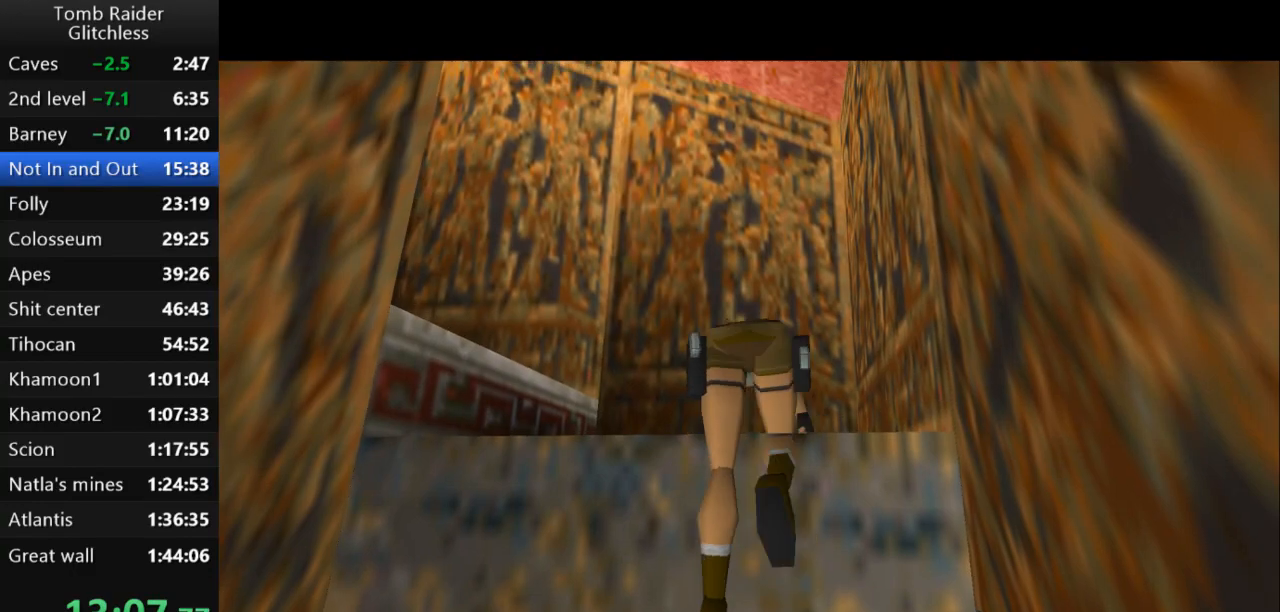
{"keys": ["guns"], "events": []}
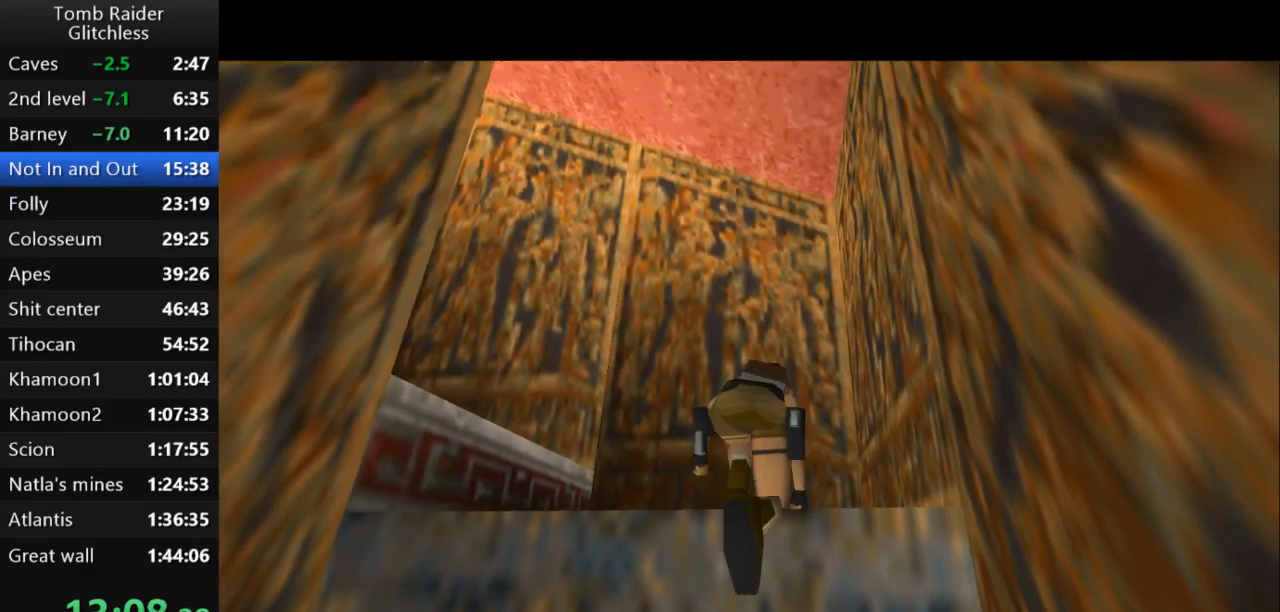
{"keys": ["guns", "left"], "events": [[500, "left", "down"]]}
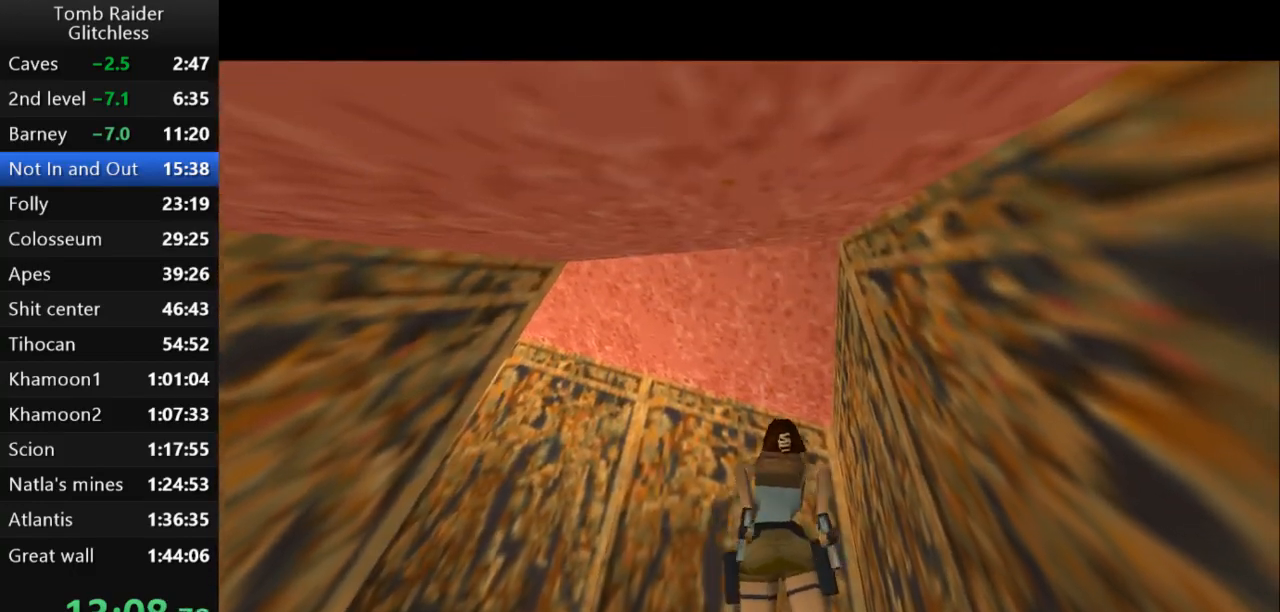
{"keys": ["left"], "events": [[33, "guns", "up"]]}
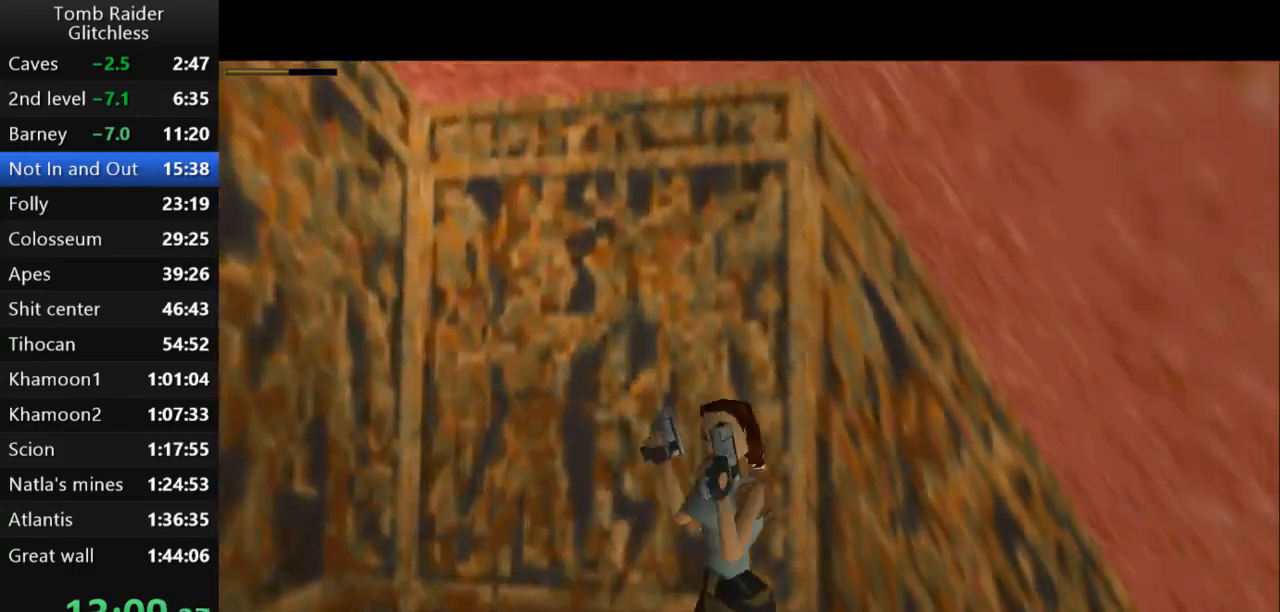
{"keys": ["jump", "up"], "events": [[267, "jump", "down"], [267, "left", "up"], [333, "up", "down"]]}
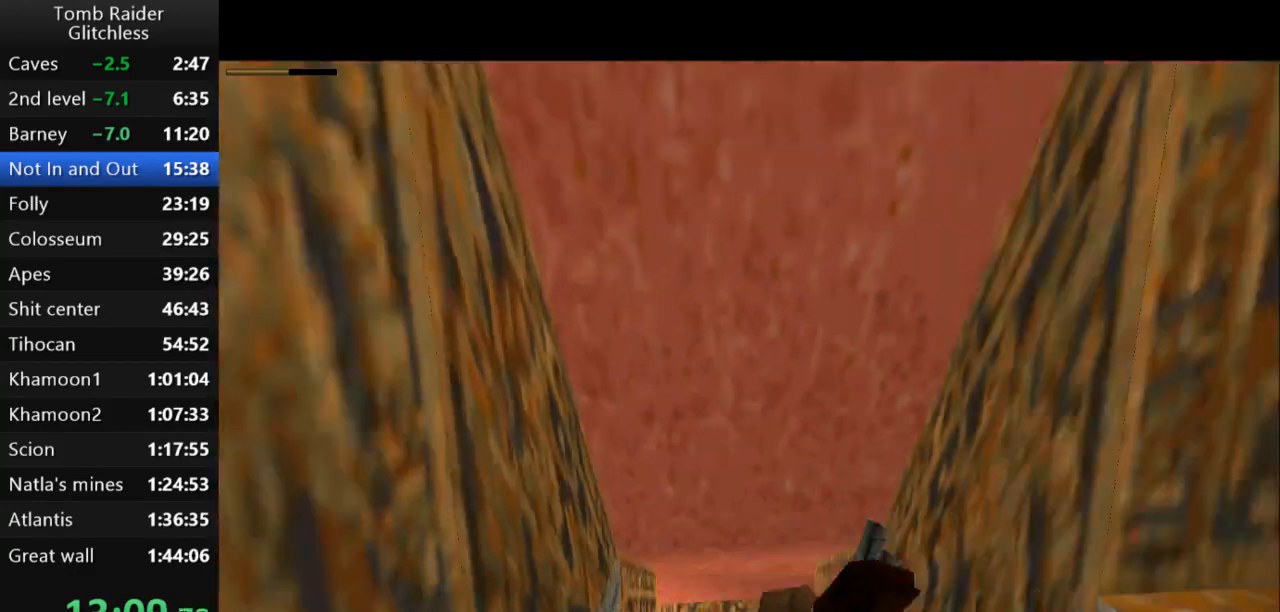
{"keys": ["up"], "events": [[67, "jump", "up"], [167, "guns", "down"], [167, "right", "down"], [267, "right", "up"], [300, "guns", "up"]]}
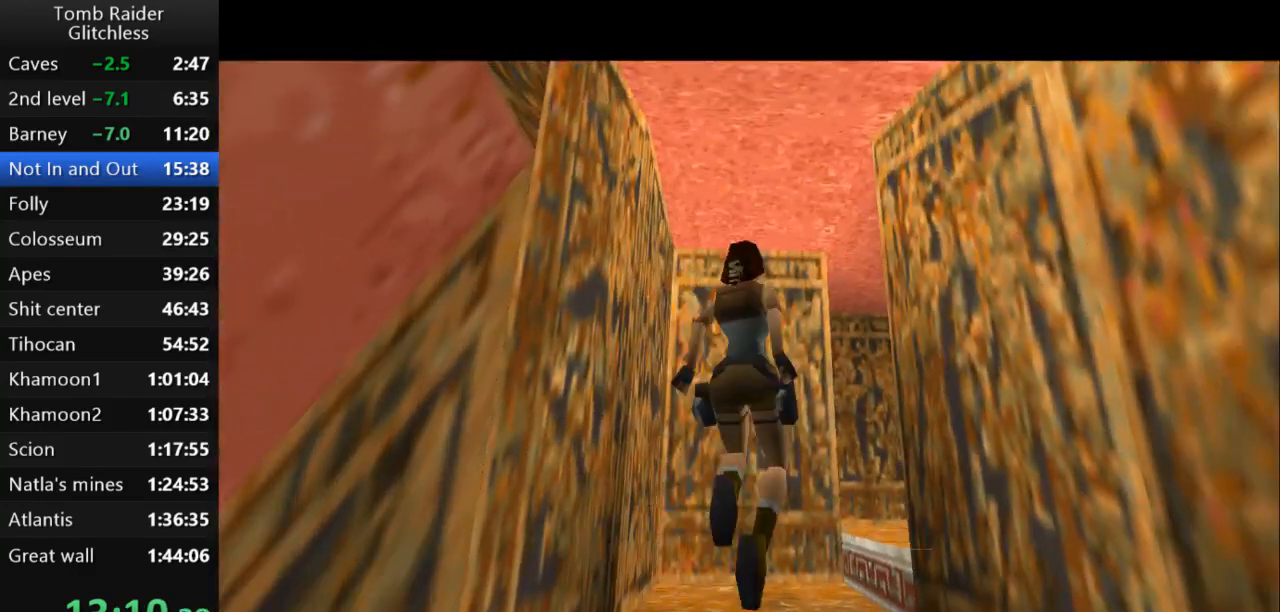
{"keys": ["right", "up"], "events": [[233, "right", "down"]]}
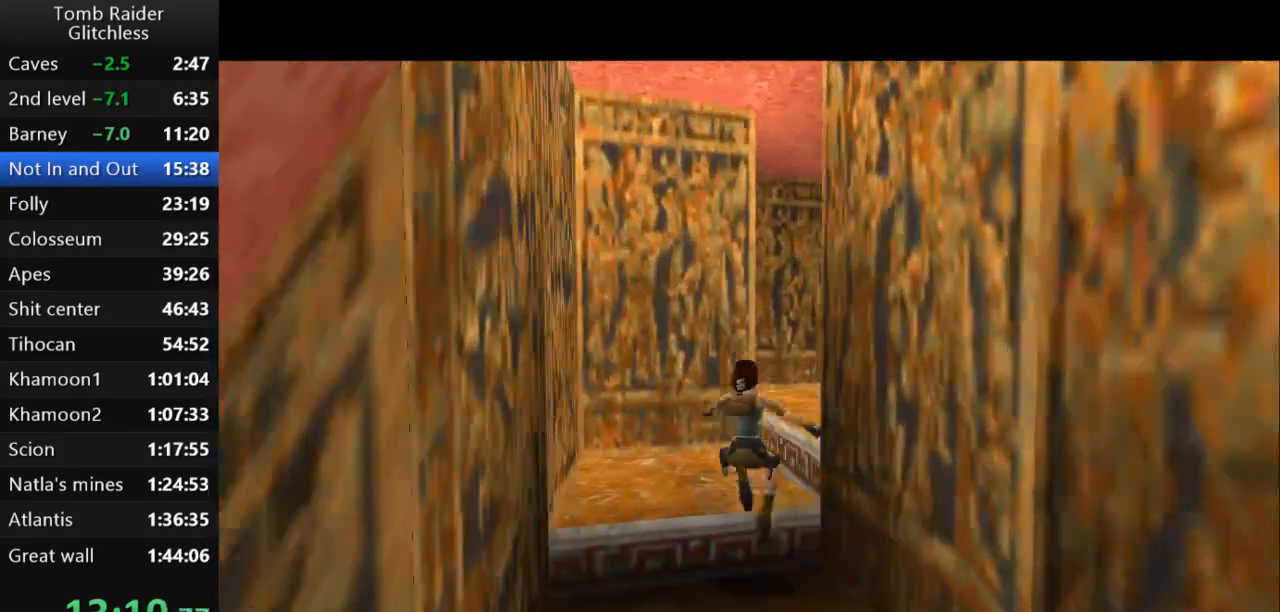
{"keys": ["up"], "events": [[400, "right", "up"]]}
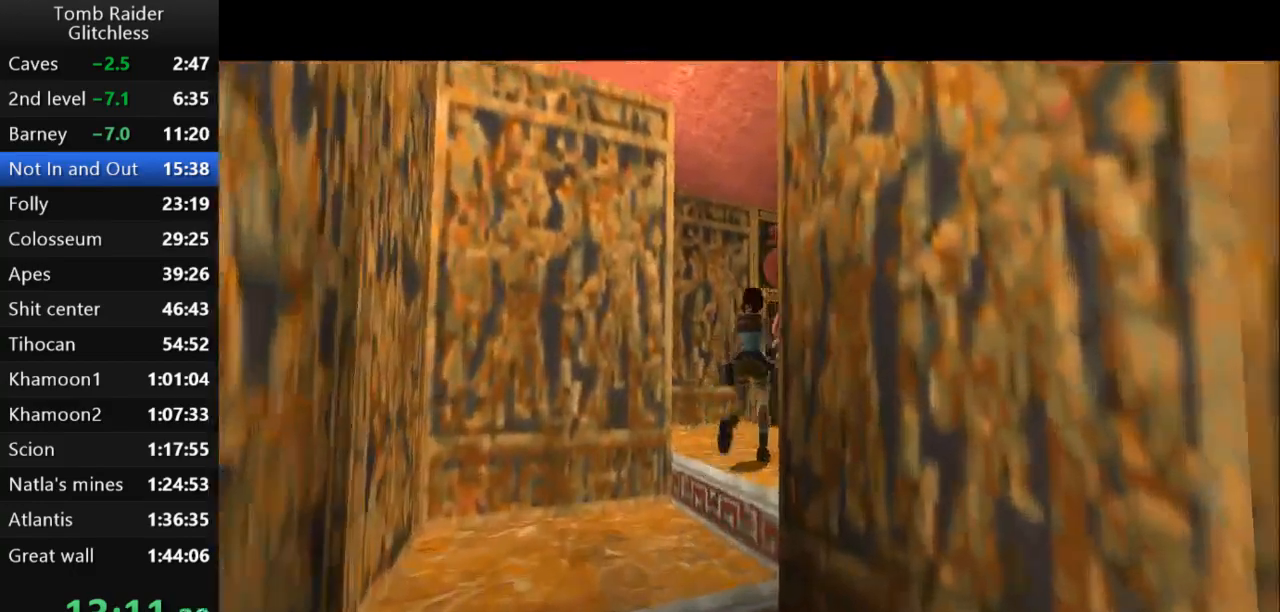
{"keys": ["up"], "events": []}
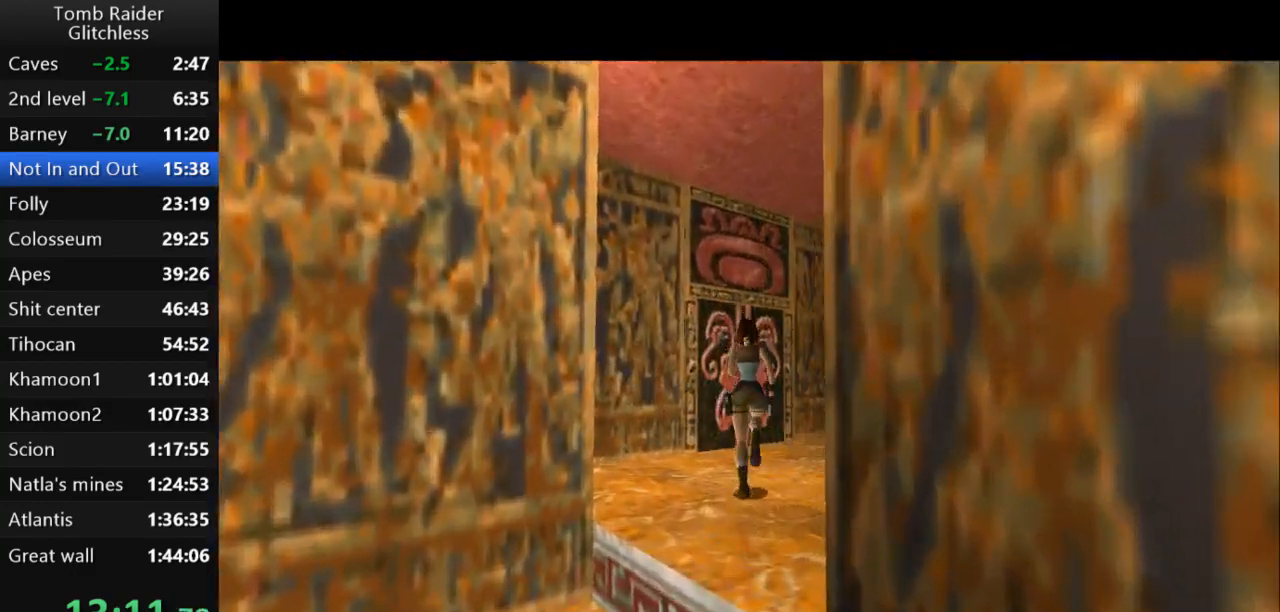
{"keys": ["up"], "events": []}
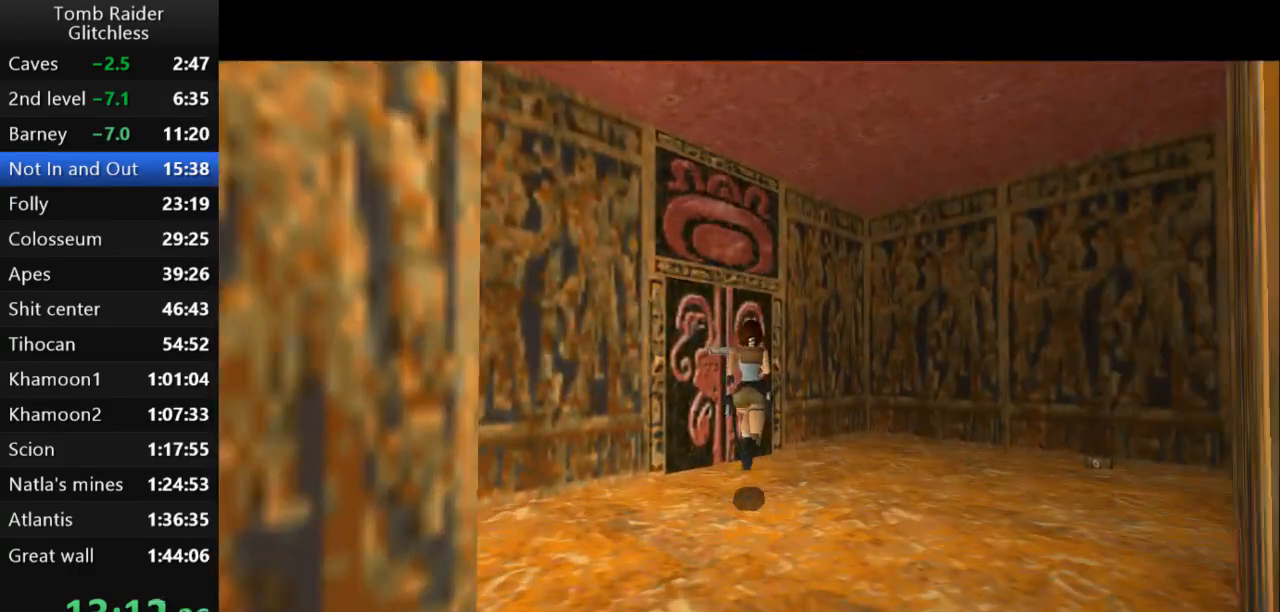
{"keys": ["left"], "events": [[67, "left", "down"], [200, "up", "up"]]}
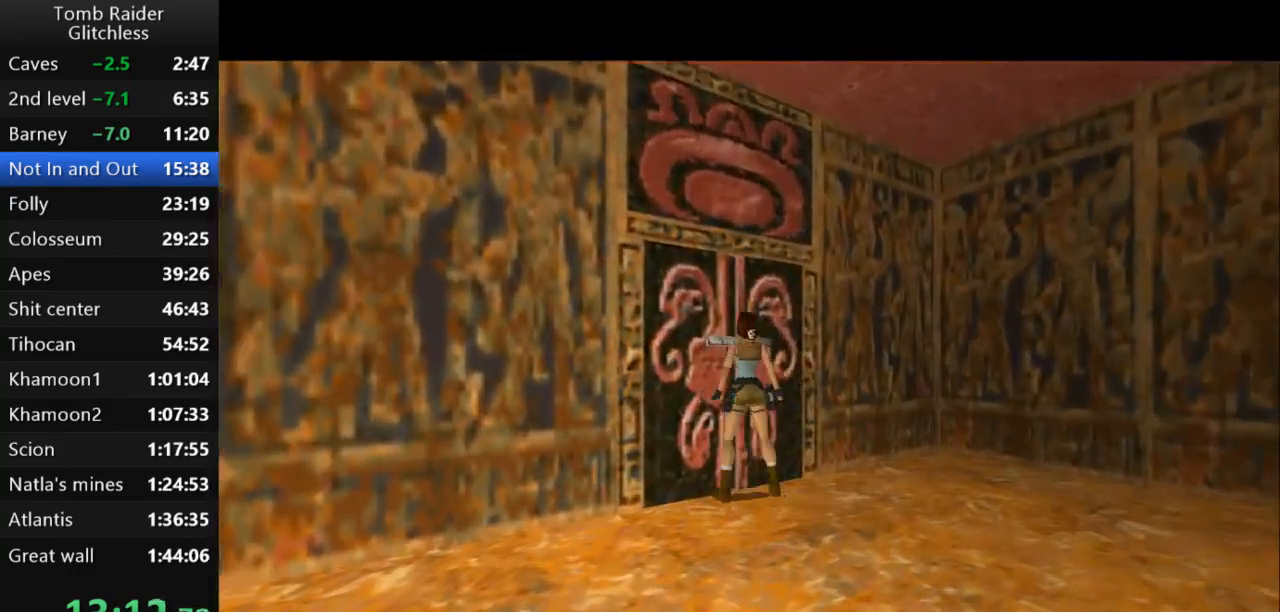
{"keys": ["action2"], "events": [[133, "left", "up"], [167, "action2", "down"]]}
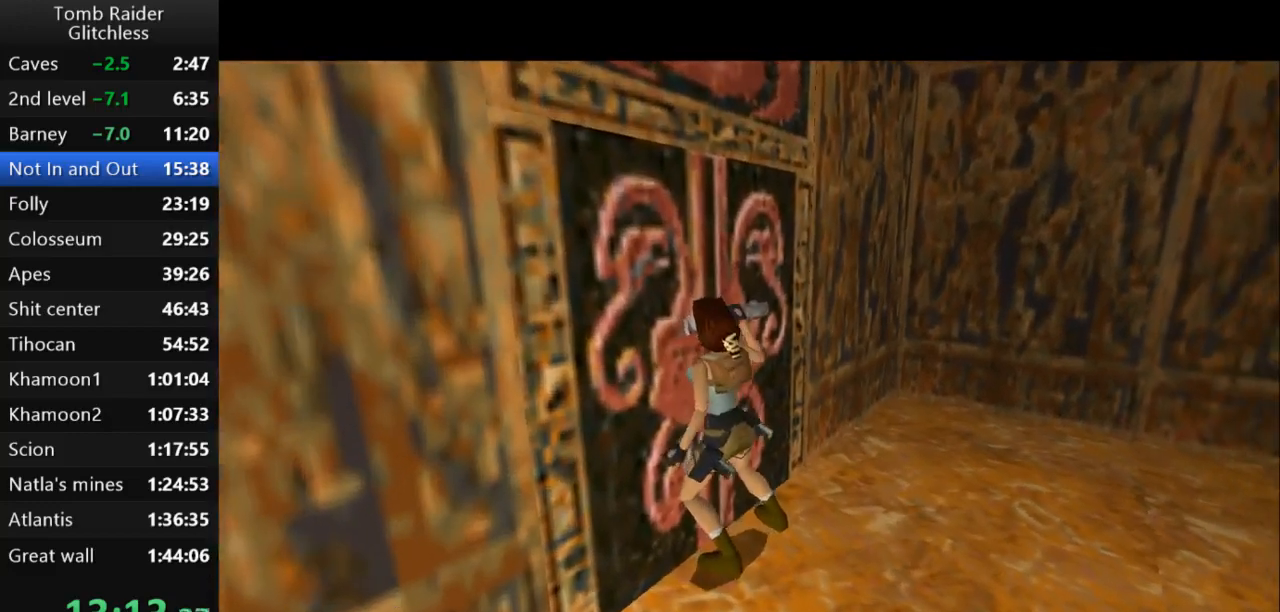
{"keys": [], "events": [[167, "action2", "up"]]}
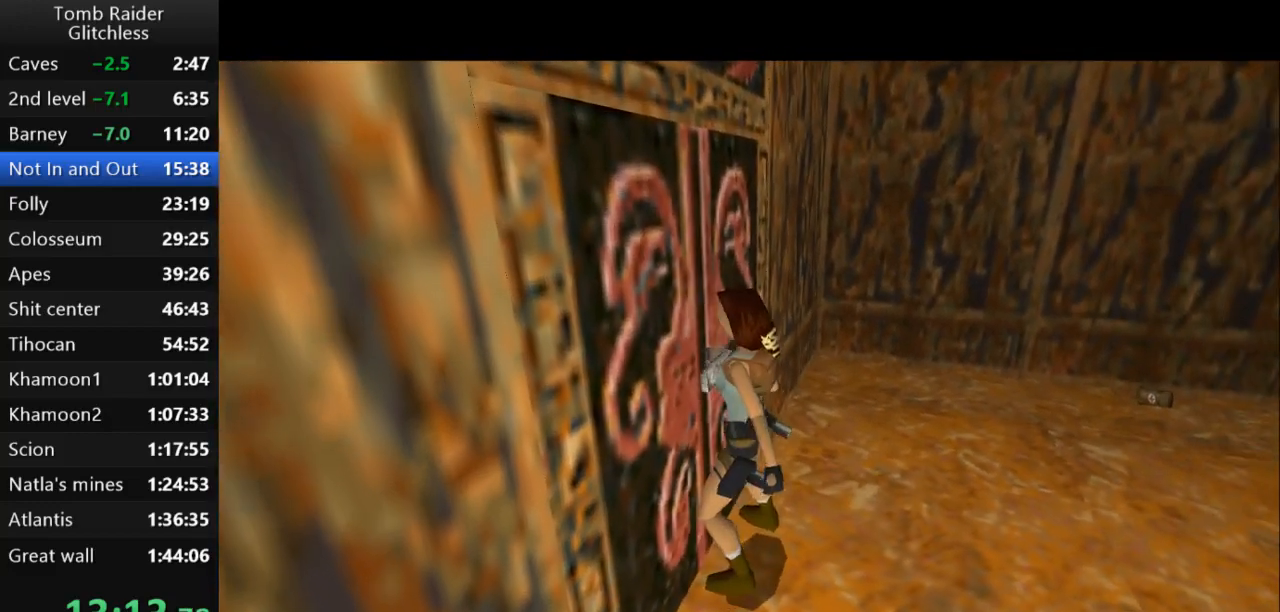
{"keys": ["down", "jump"], "events": [[33, "jump", "down"], [167, "down", "down"]]}
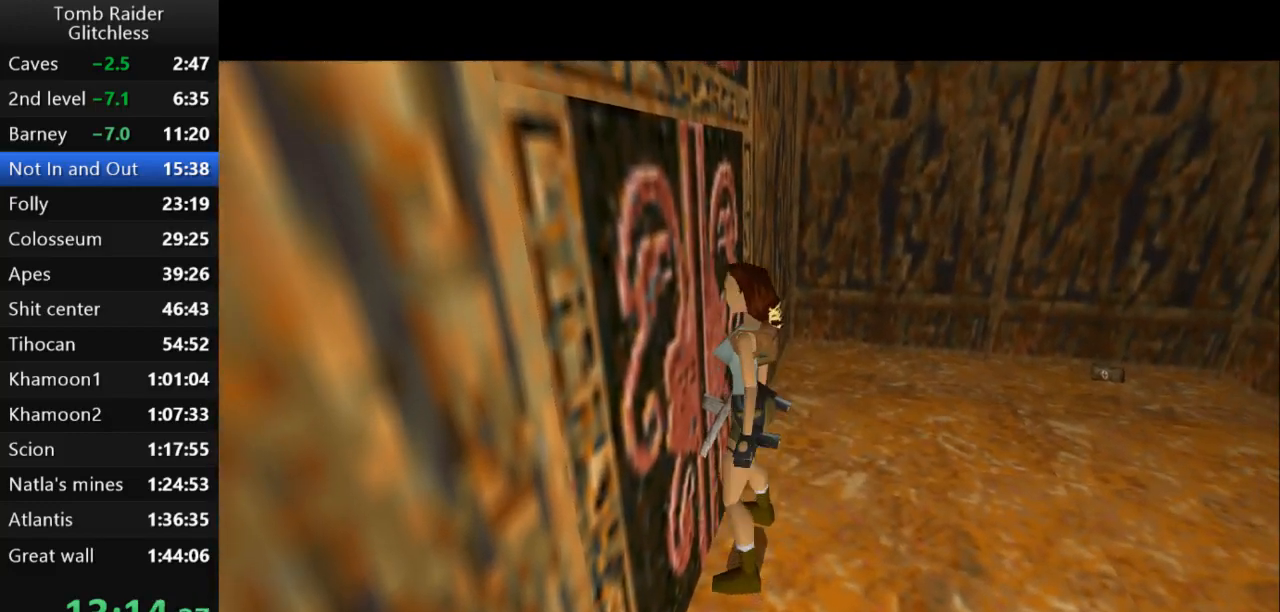
{"keys": ["down", "guns", "jump"], "events": [[500, "guns", "down"]]}
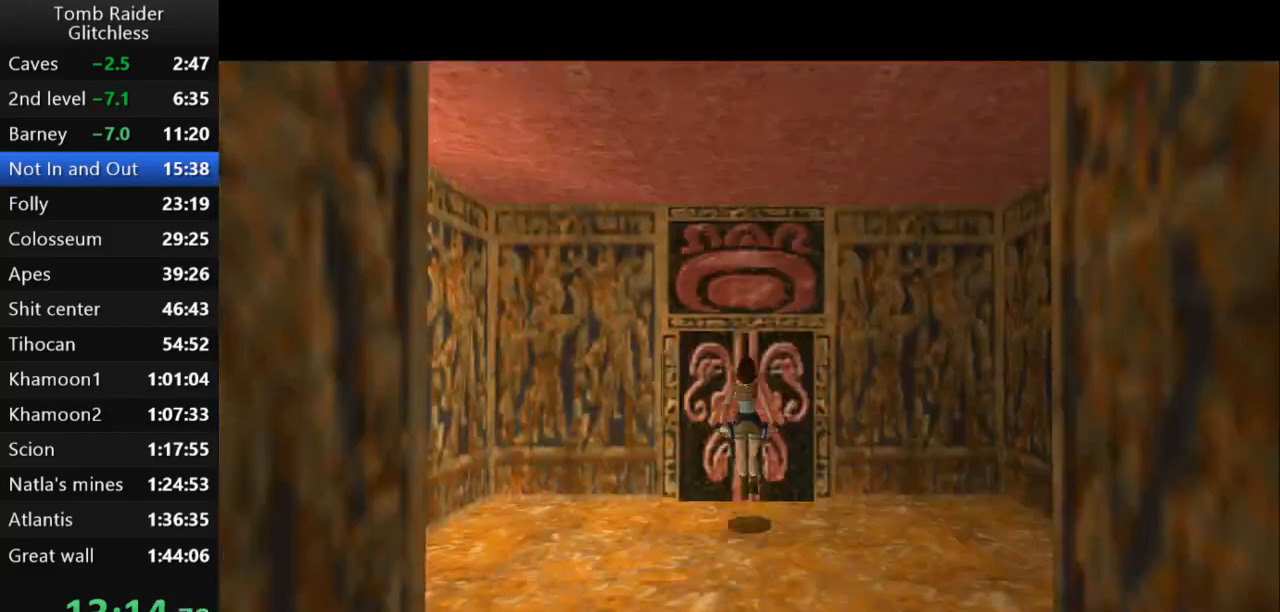
{"keys": [], "events": [[200, "guns", "up"], [267, "down", "up"], [300, "jump", "up"]]}
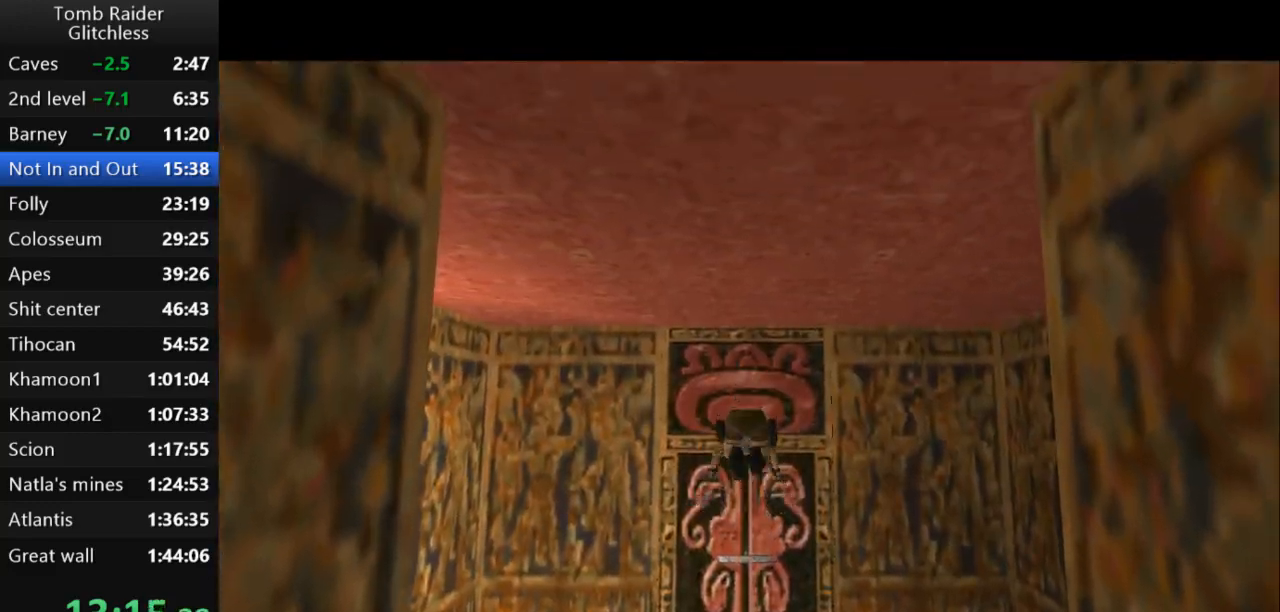
{"keys": [], "events": []}
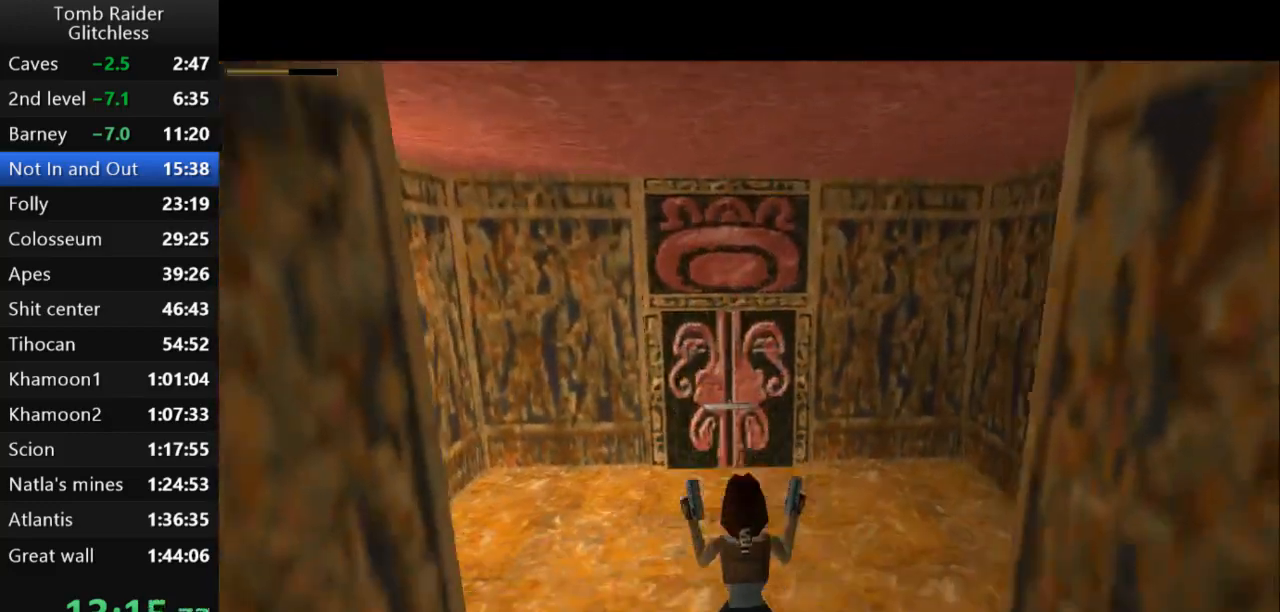
{"keys": [], "events": []}
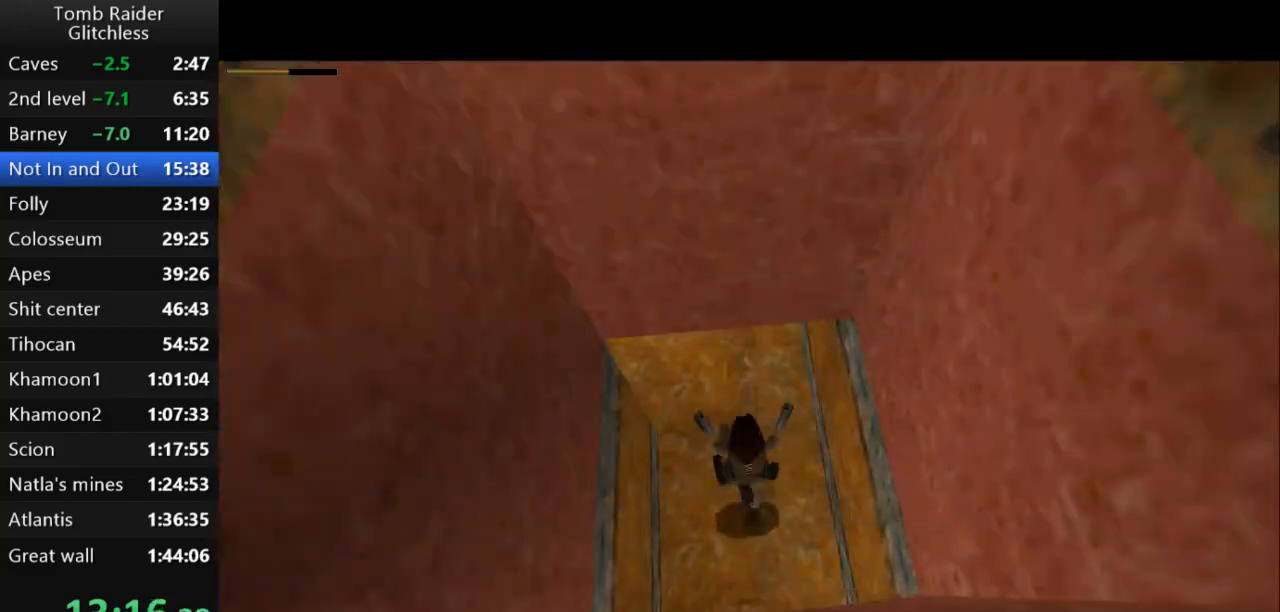
{"keys": ["roll", "up"], "events": [[33, "roll", "down"], [467, "up", "down"]]}
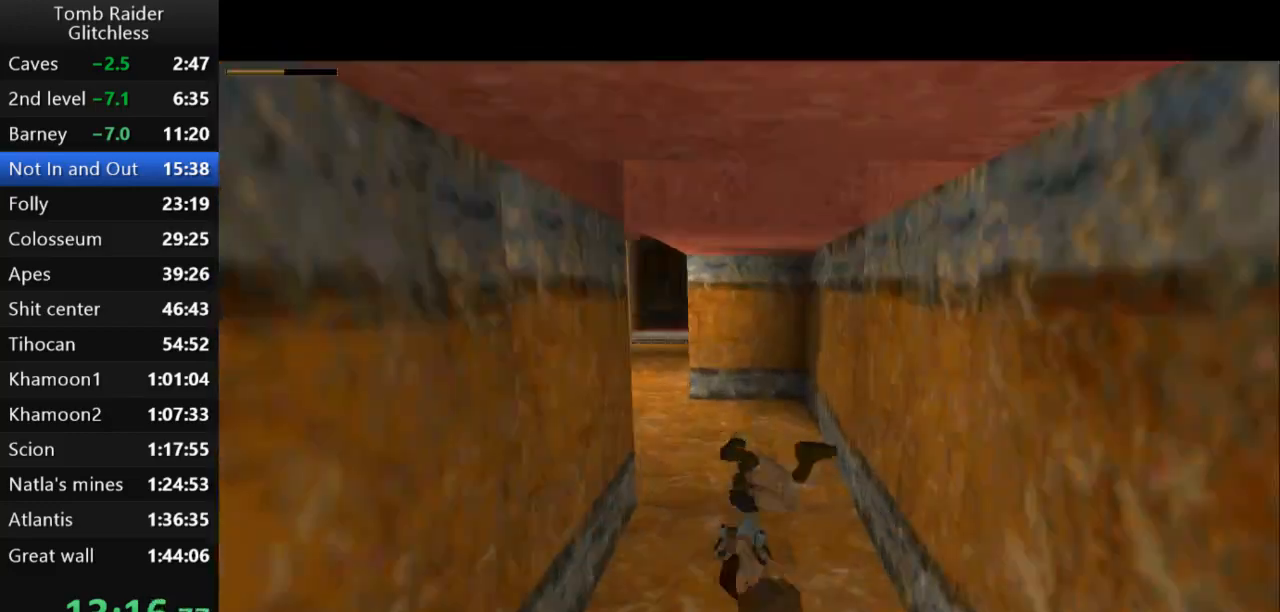
{"keys": ["up"], "events": [[100, "roll", "up"]]}
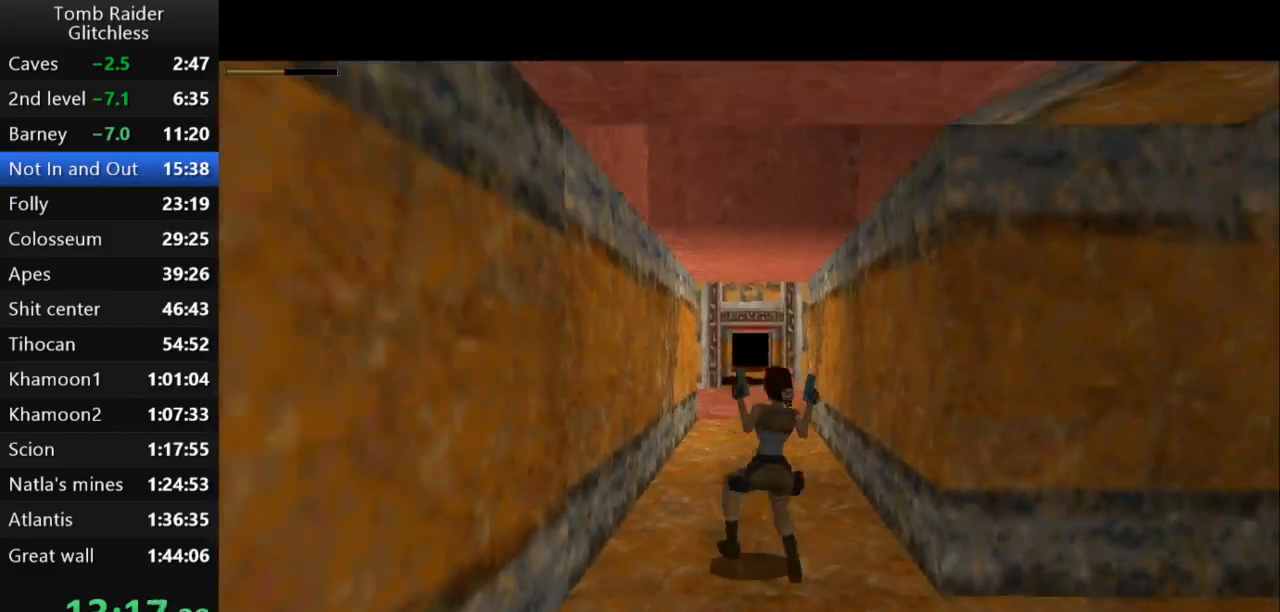
{"keys": ["left", "up"], "events": [[433, "left", "down"]]}